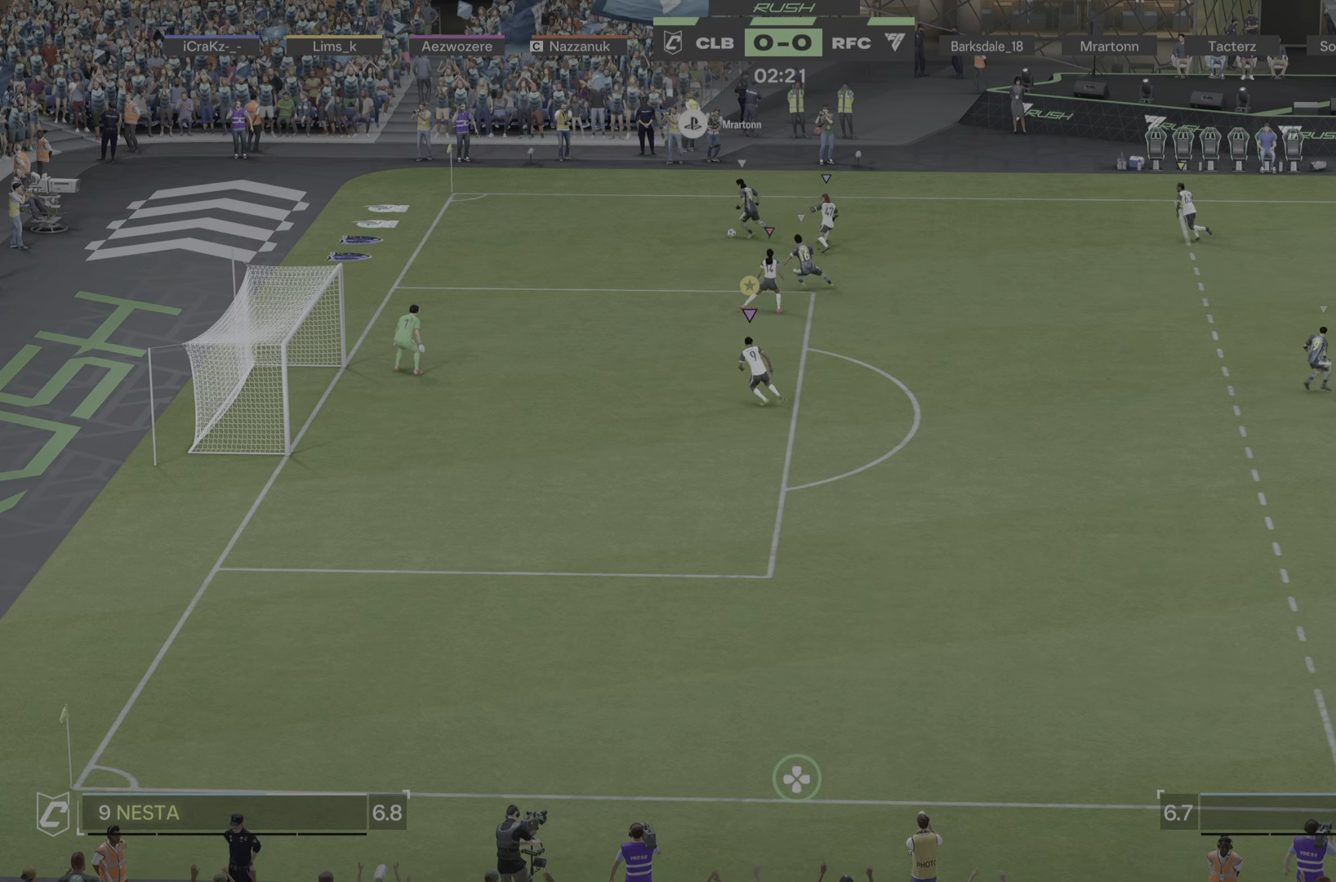
Gameplay with a controller (PlayStation layout); each line is a JSON object with the inputs held at the frame after it. "events" lists button and stick changes between this image and that frame as [ms after this image, input, new state], when the widget could be followed in between. Not read: L3 R3.
{"buttons": ["L2"], "left_stick": "left", "right_stick": "center"}
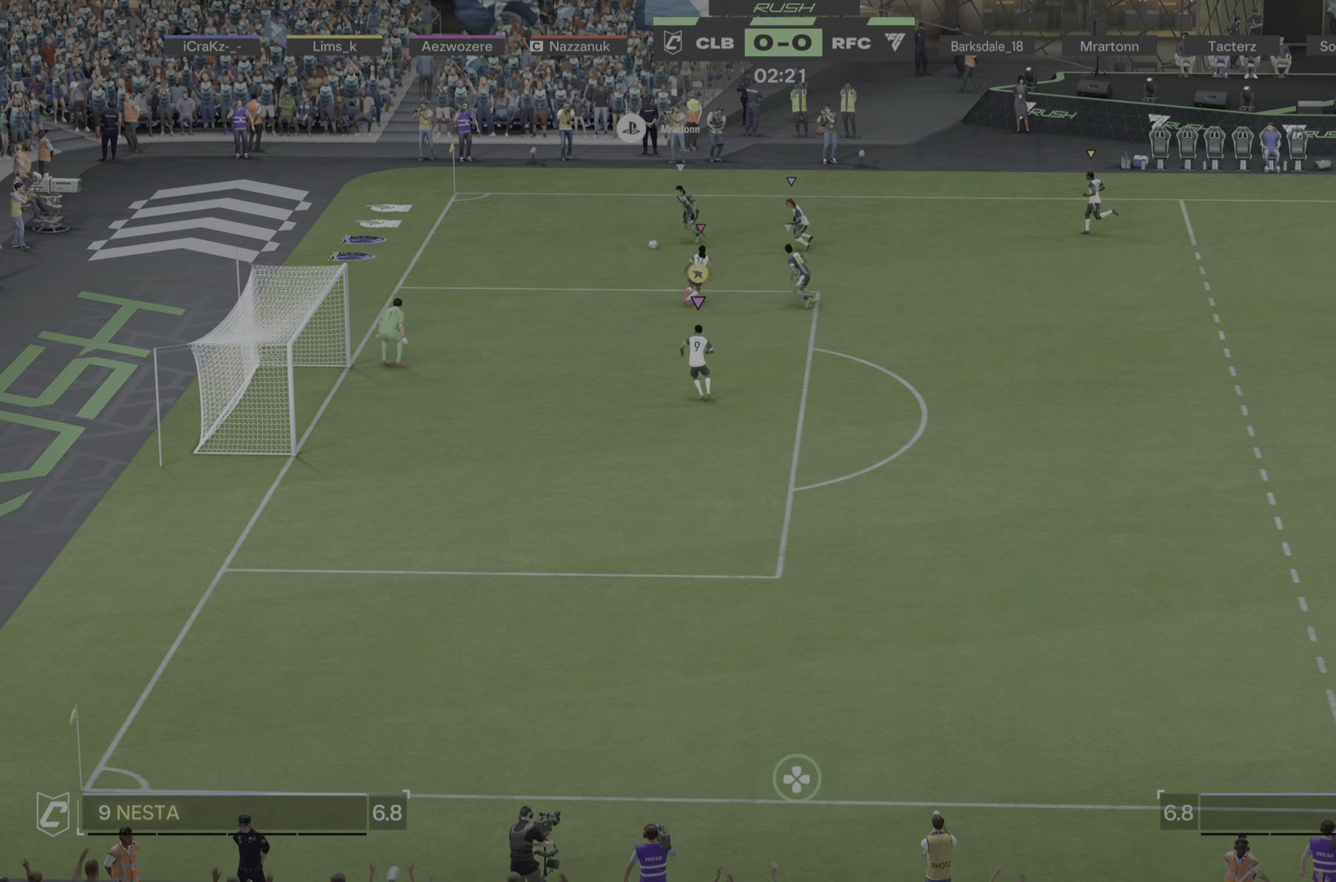
{"buttons": ["L2"], "left_stick": "up", "right_stick": "center", "events": [[17, "left_stick", "down"], [284, "left_stick", "left"], [467, "left_stick", "up"]]}
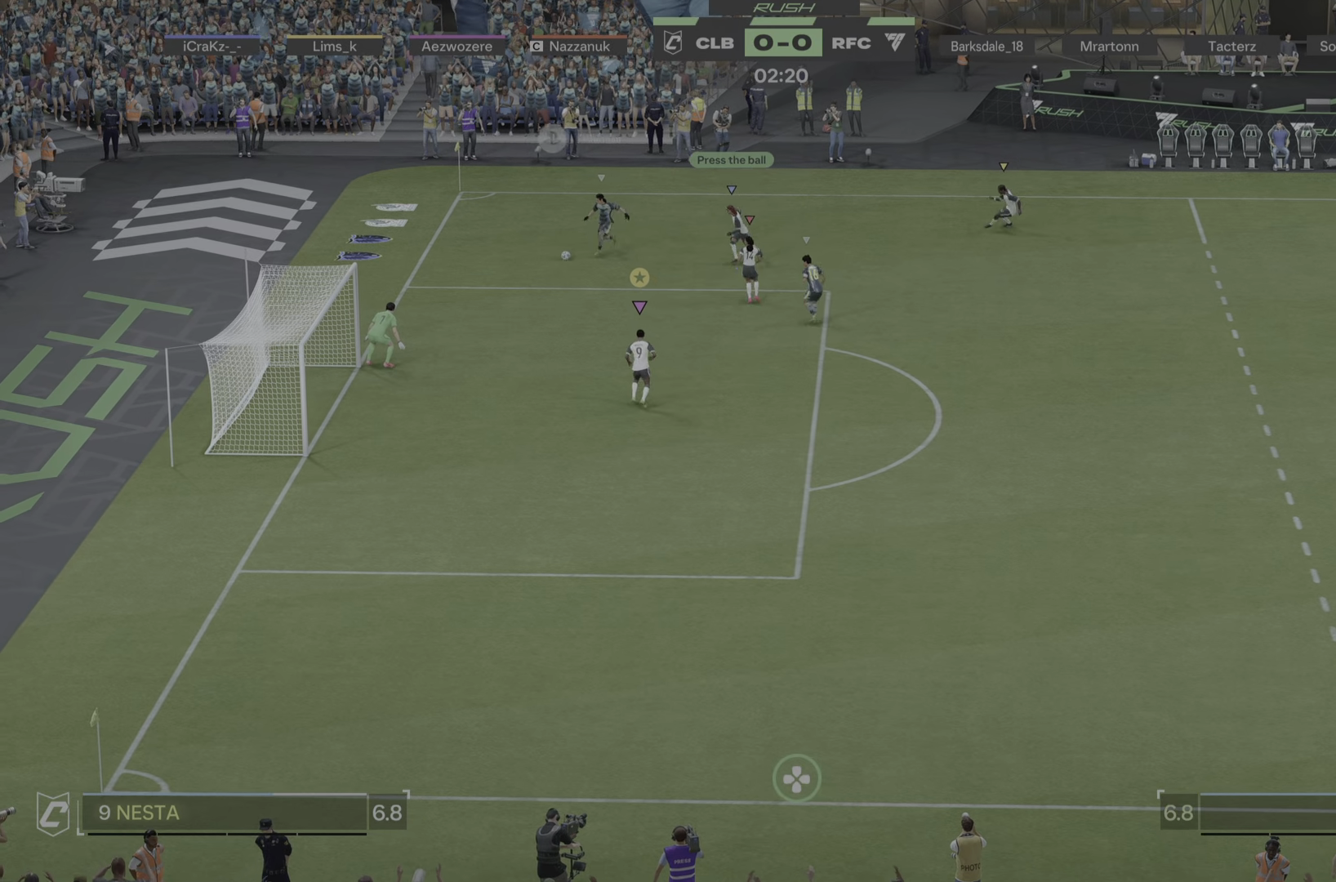
{"buttons": ["L2"], "left_stick": "up", "right_stick": "center", "events": [[100, "left_stick", "down-left"], [233, "left_stick", "up-left"], [333, "left_stick", "up"]]}
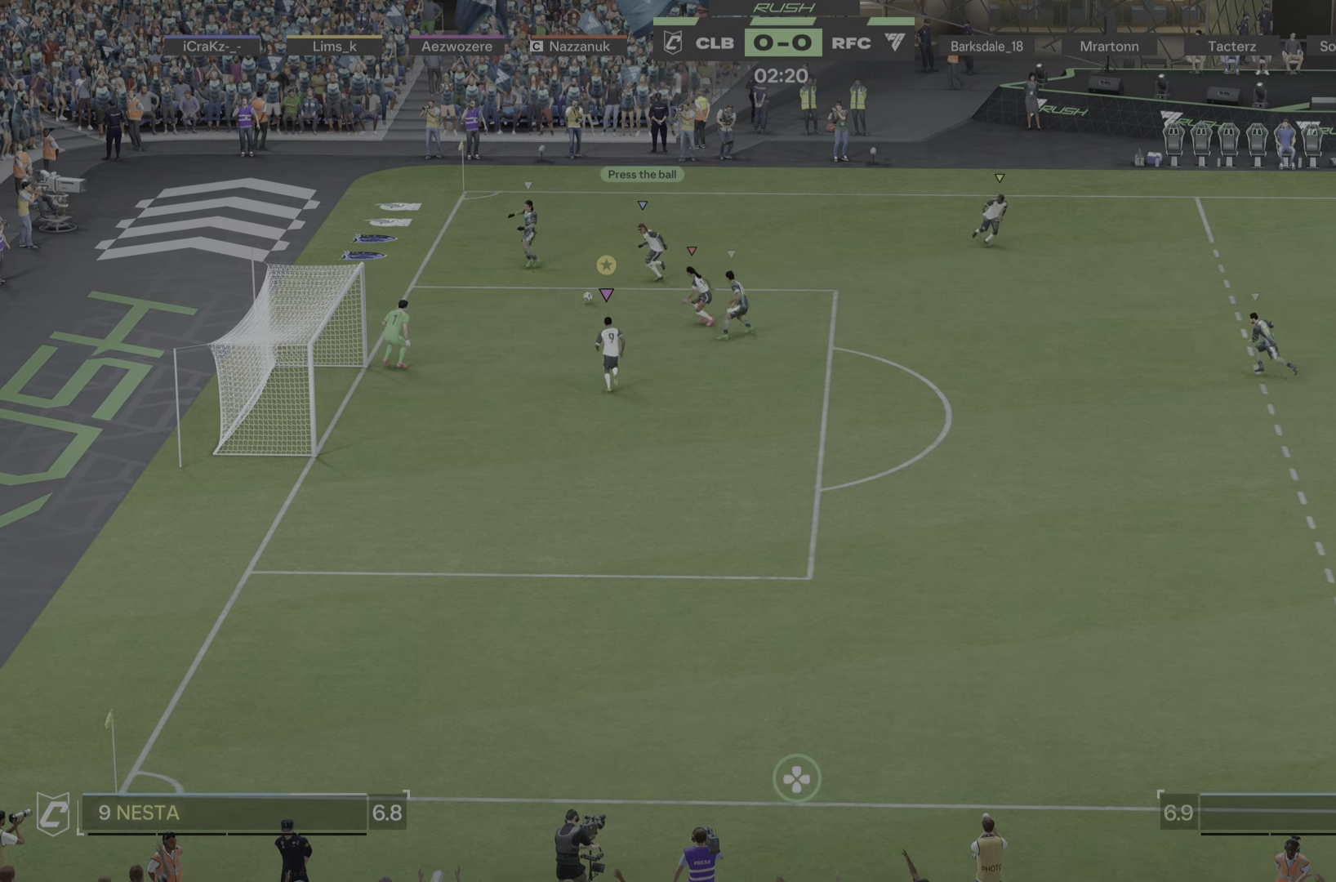
{"buttons": [], "left_stick": "up-right", "right_stick": "center", "events": [[134, "left_stick", "up-right"], [234, "L2", "up"]]}
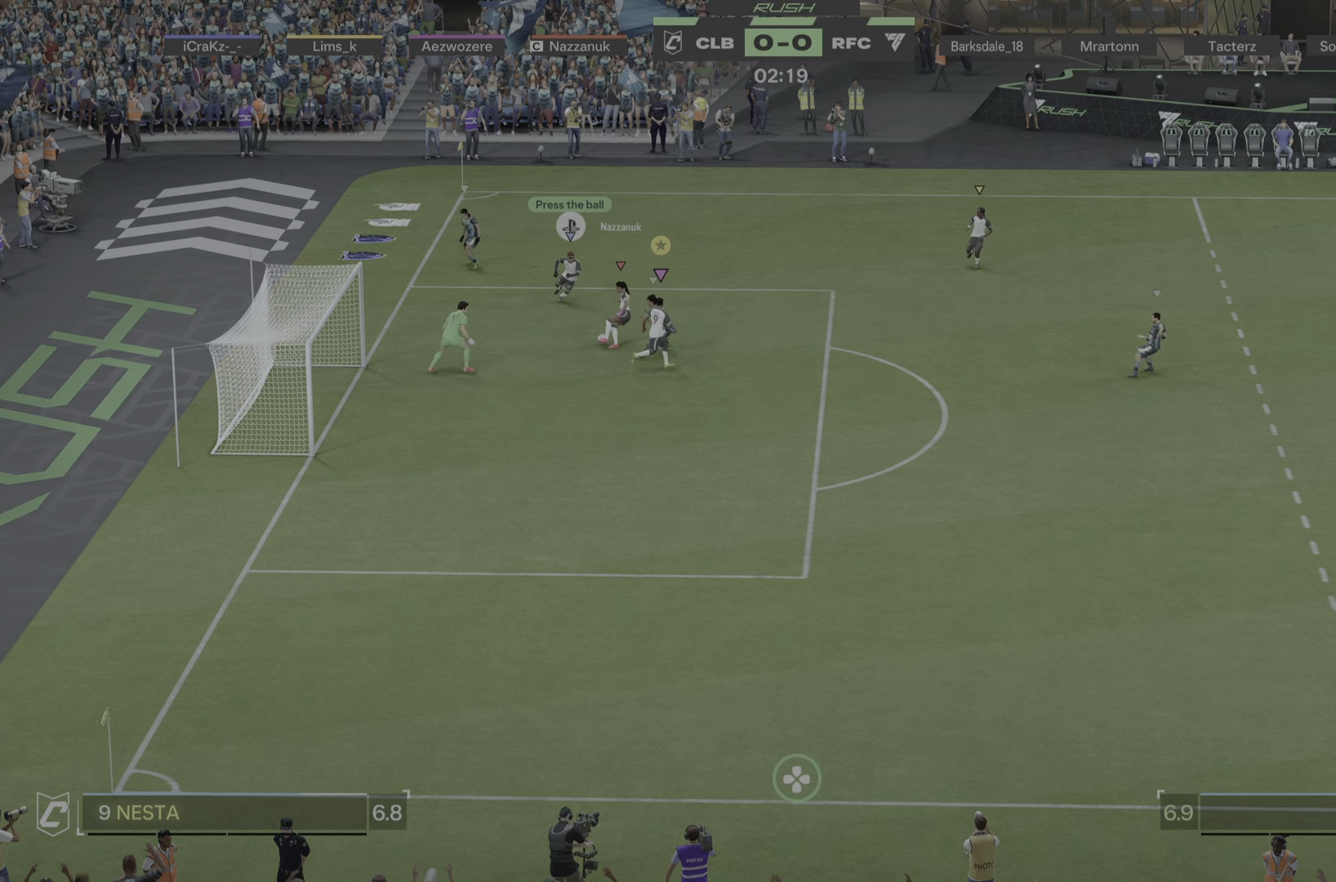
{"buttons": [], "left_stick": "up-right", "right_stick": "center", "events": []}
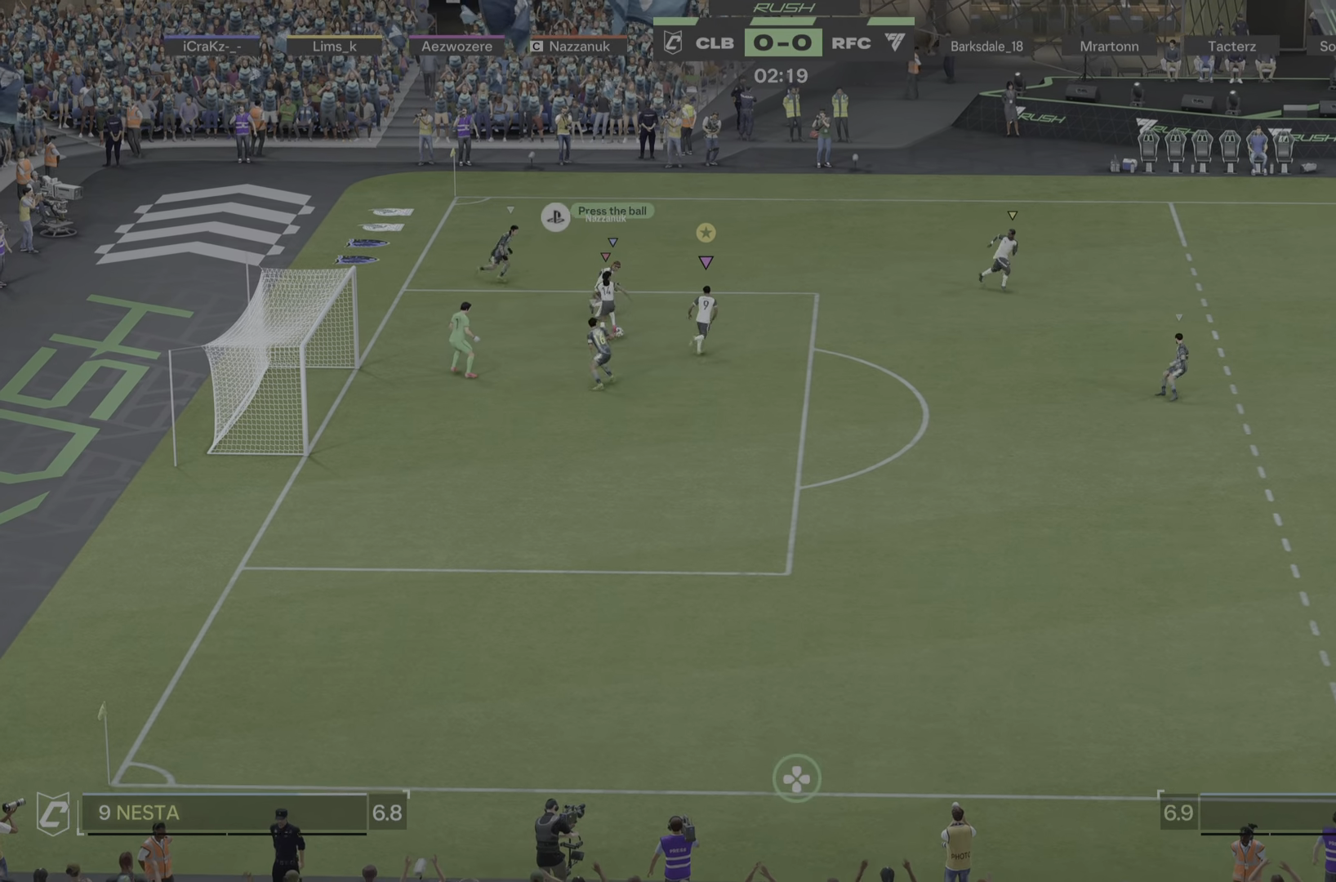
{"buttons": ["R1"], "left_stick": "down-right", "right_stick": "center", "events": [[167, "R1", "down"], [167, "left_stick", "right"], [334, "left_stick", "down-right"]]}
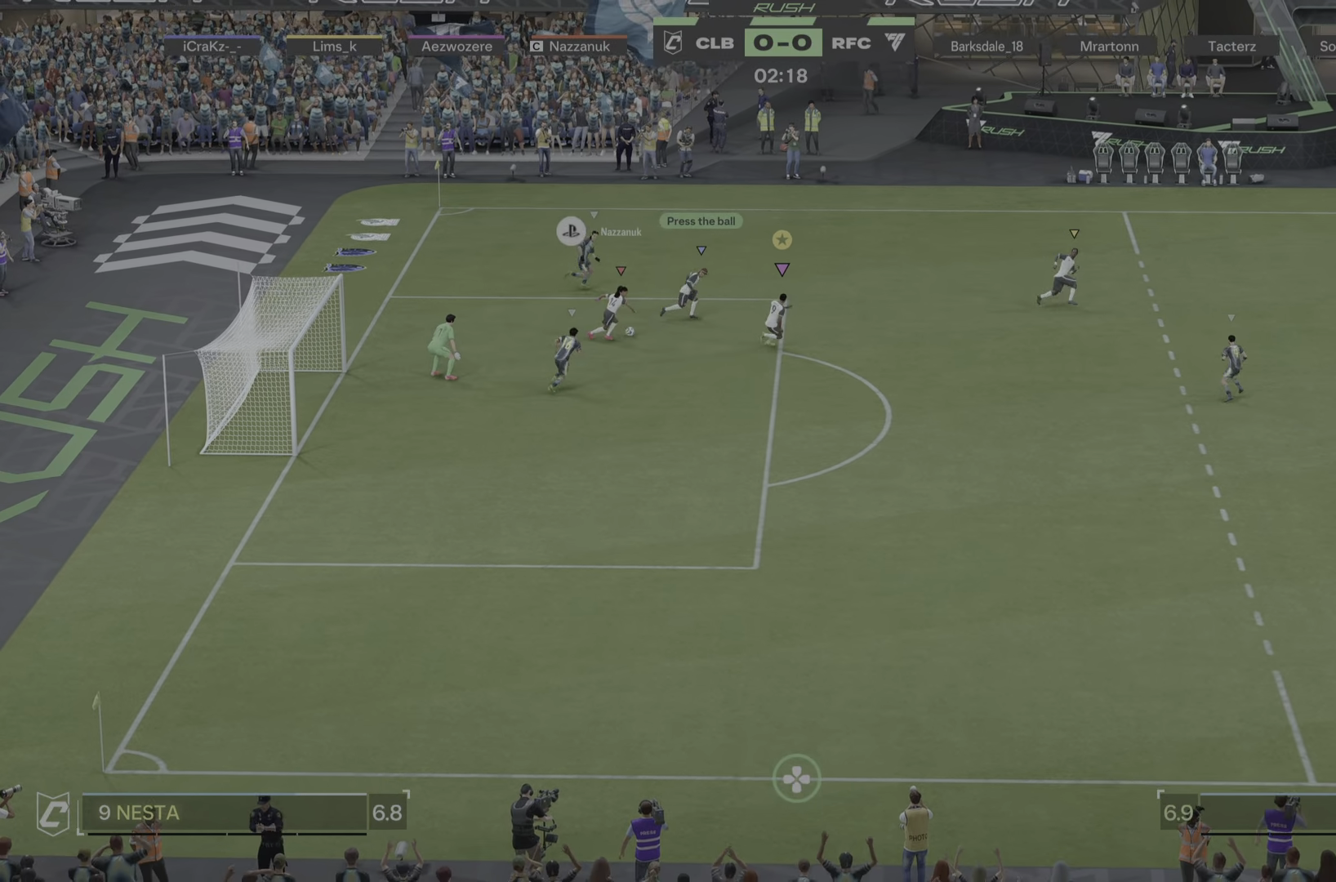
{"buttons": ["R1"], "left_stick": "down-right", "right_stick": "center", "events": []}
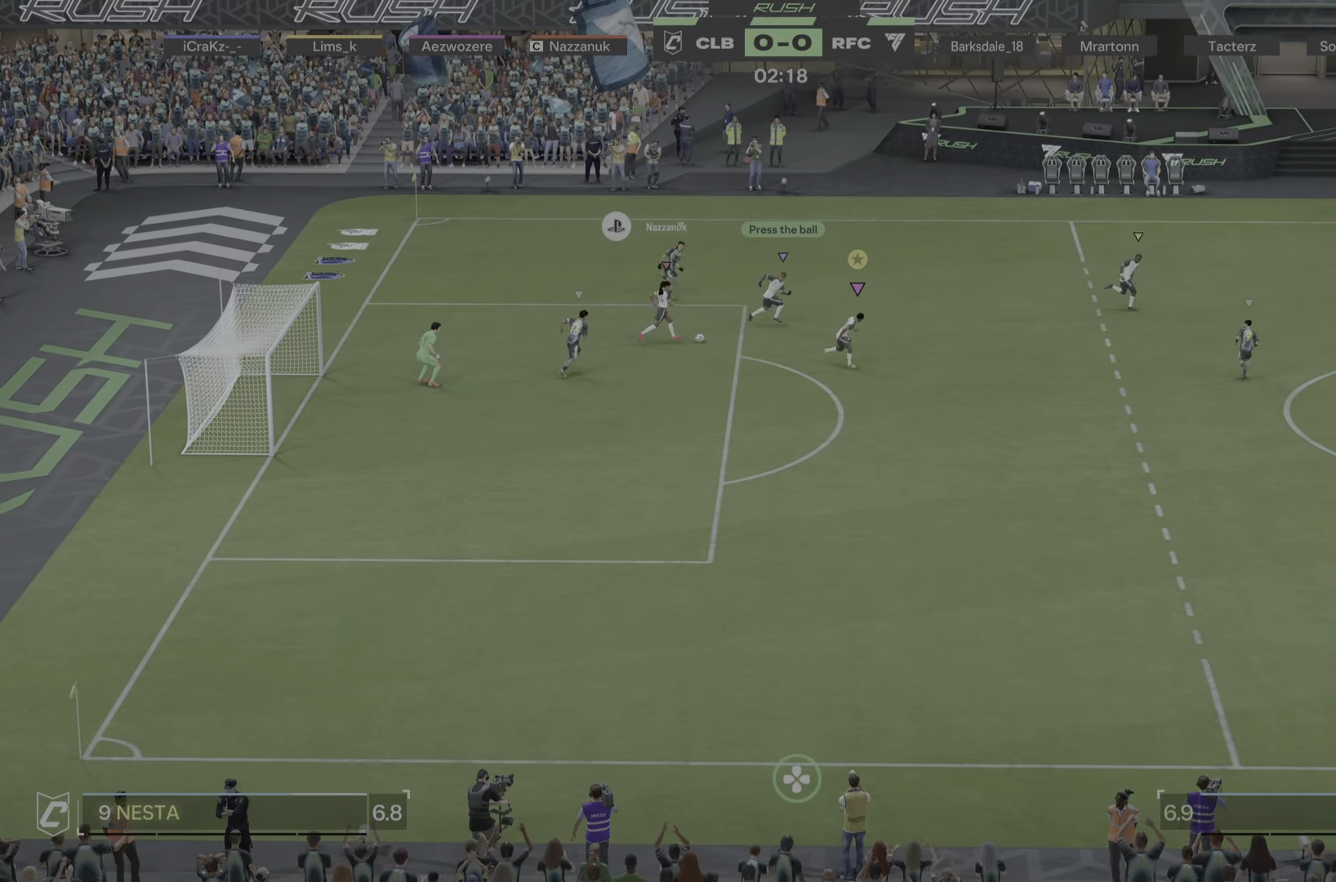
{"buttons": [], "left_stick": "down-right", "right_stick": "center", "events": [[201, "R1", "up"], [251, "R1", "down"], [301, "R2", "down"], [400, "R2", "up"], [417, "R1", "up"]]}
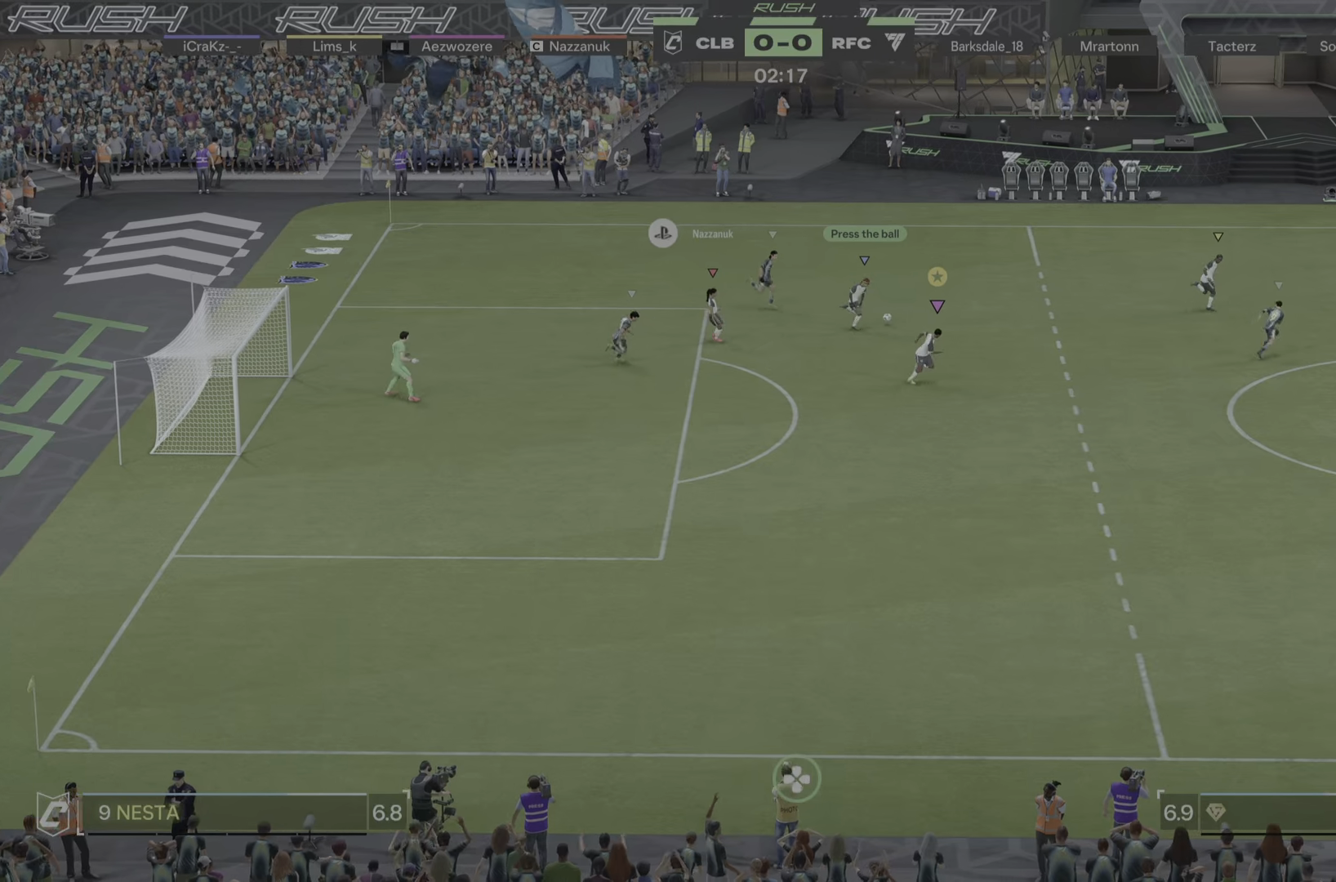
{"buttons": ["R1"], "left_stick": "right", "right_stick": "center", "events": [[217, "R1", "down"], [301, "R1", "up"], [451, "R1", "down"], [484, "left_stick", "right"]]}
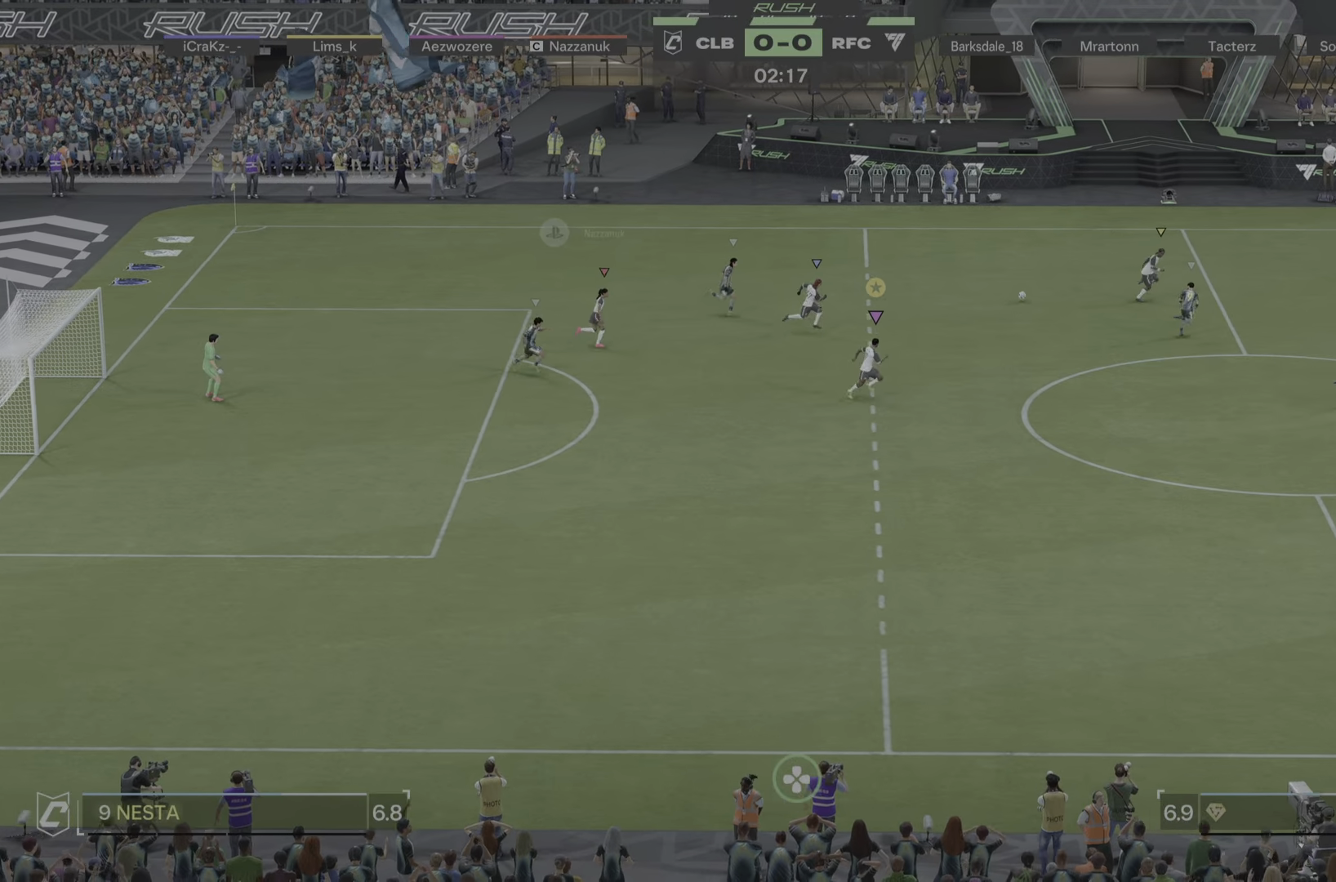
{"buttons": [], "left_stick": "right", "right_stick": "center", "events": [[183, "R1", "up"], [234, "R1", "down"], [334, "R1", "up"]]}
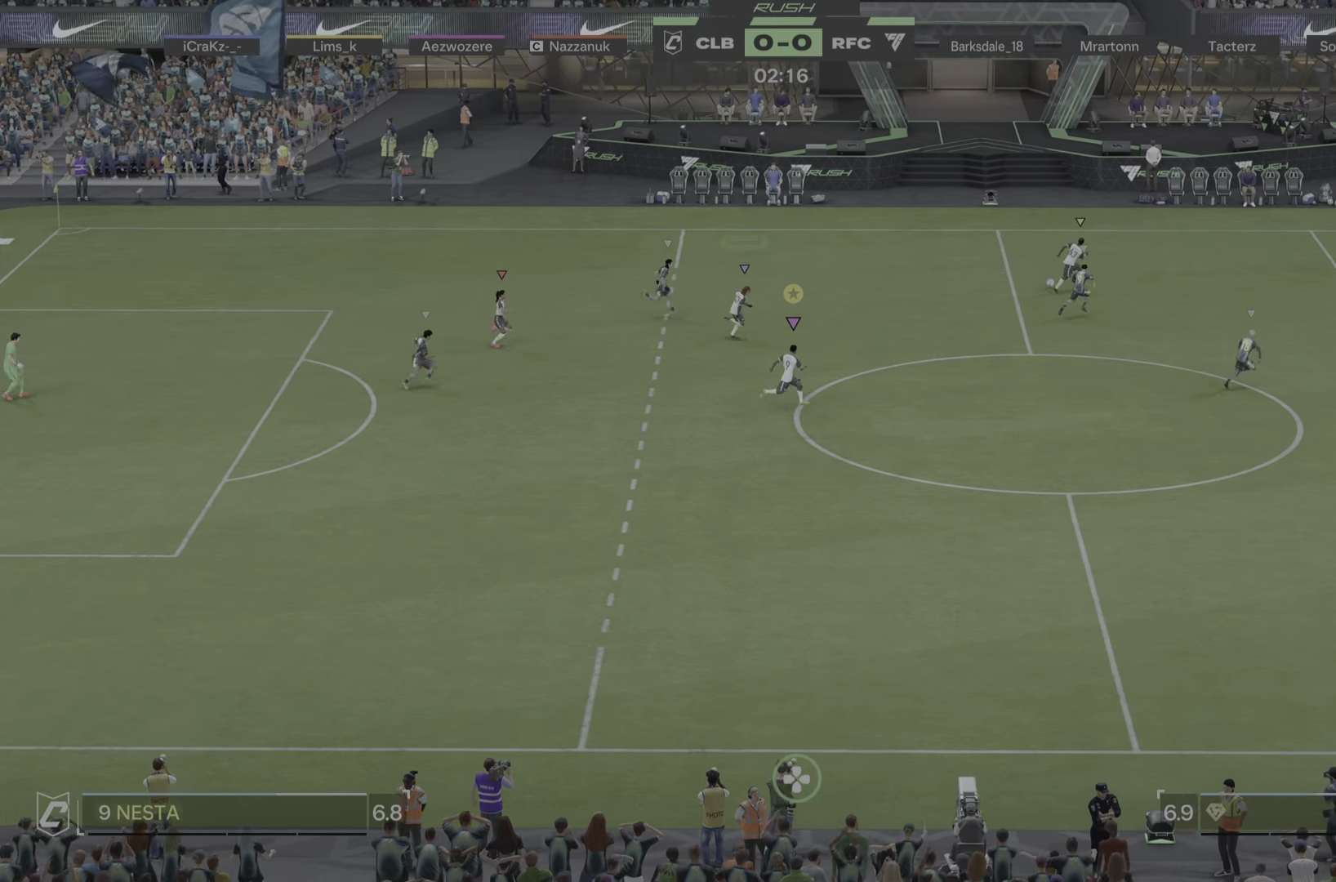
{"buttons": [], "left_stick": "right", "right_stick": "center", "events": [[184, "R1", "down"], [251, "R1", "up"]]}
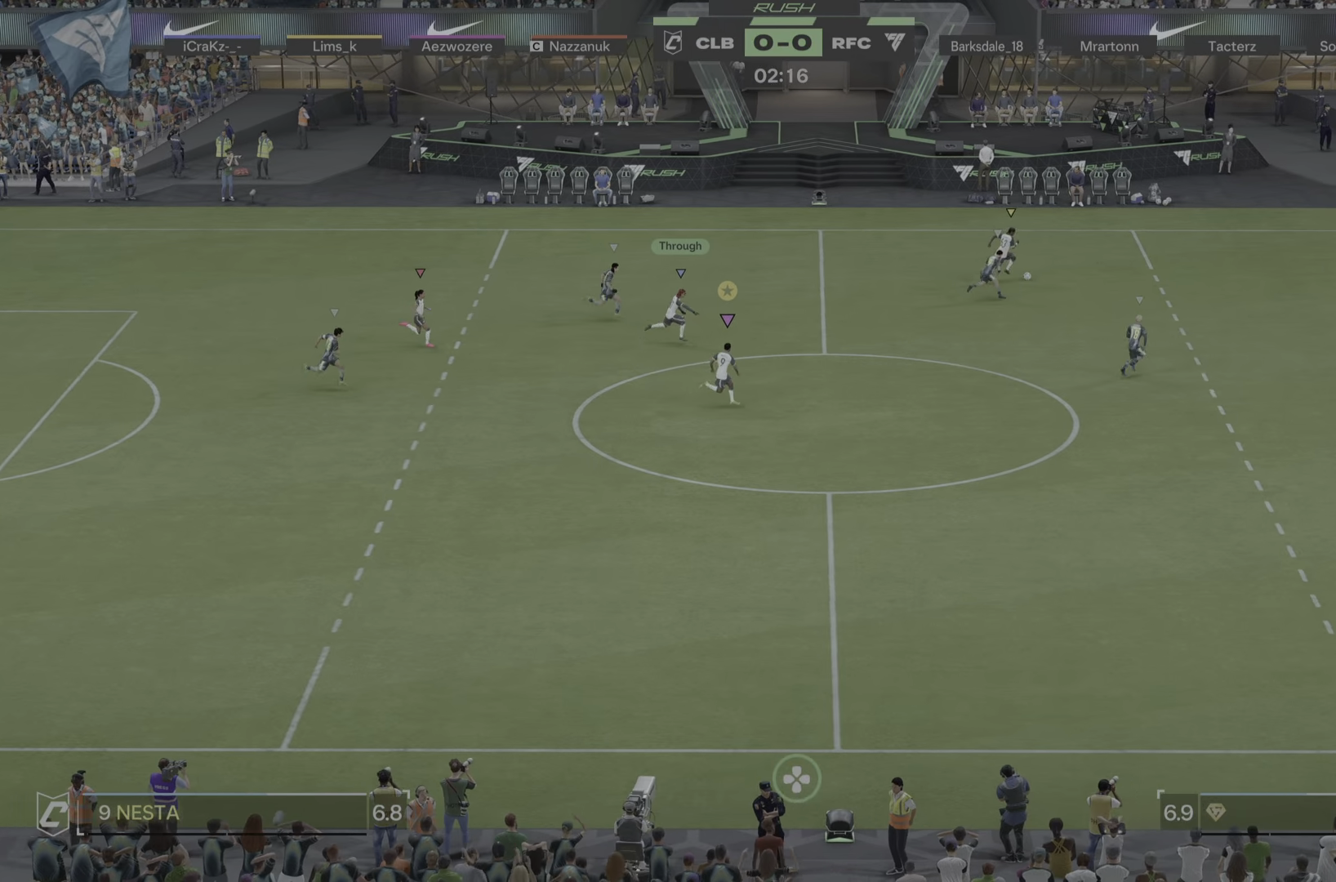
{"buttons": ["R1"], "left_stick": "right", "right_stick": "center", "events": [[434, "R1", "down"]]}
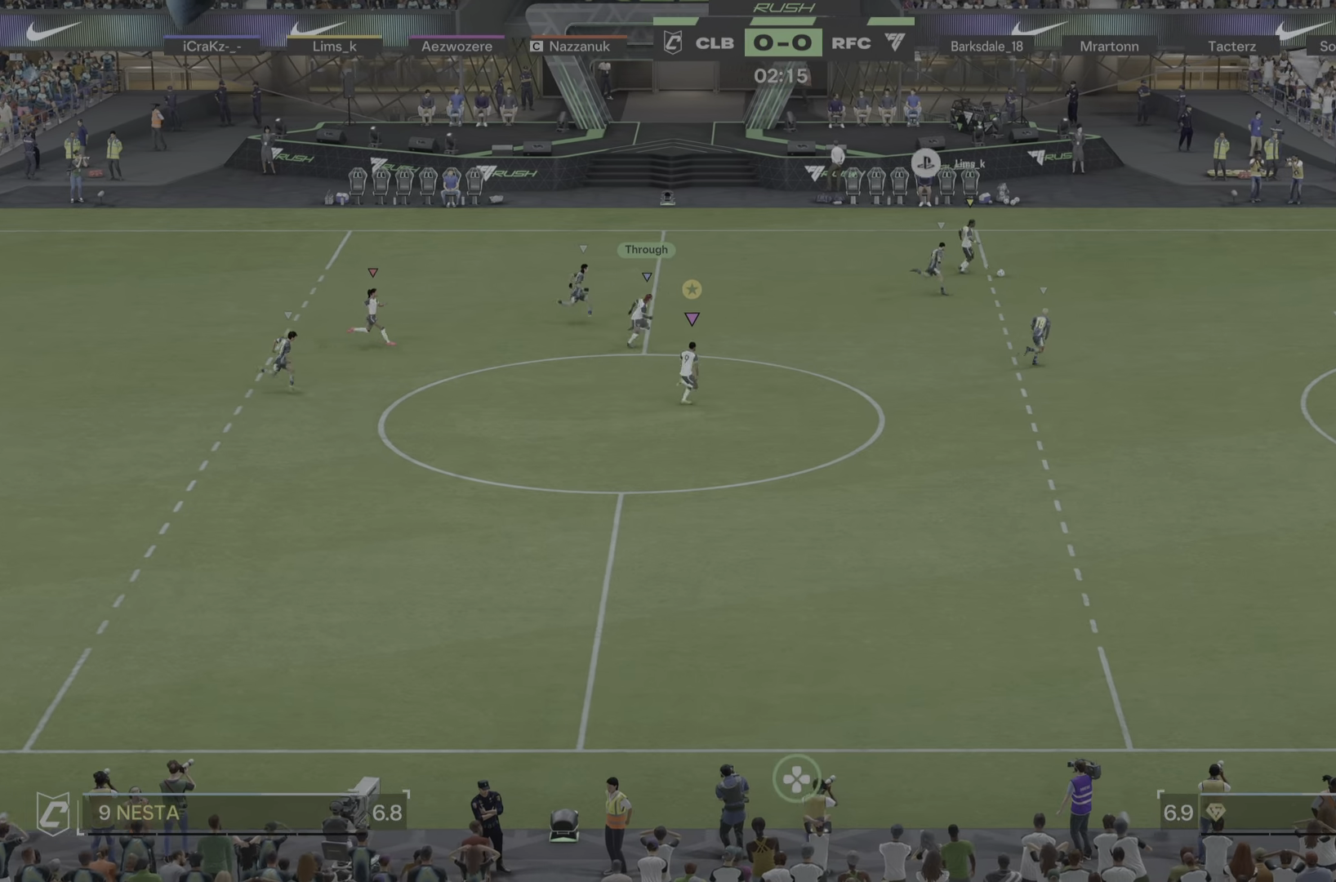
{"buttons": [], "left_stick": "right", "right_stick": "center", "events": [[17, "R1", "up"], [301, "R1", "down"], [401, "R1", "up"]]}
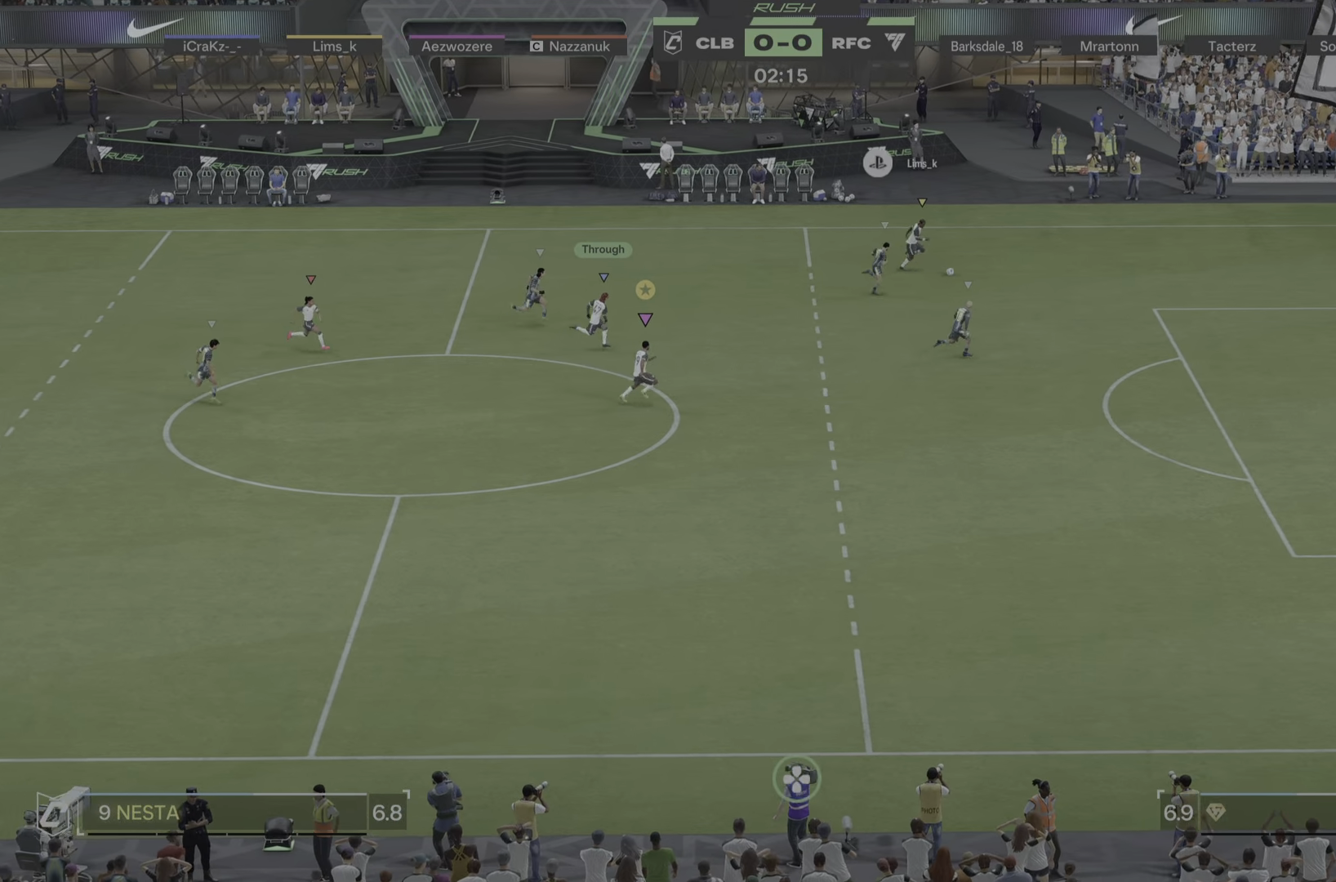
{"buttons": [], "left_stick": "right", "right_stick": "center"}
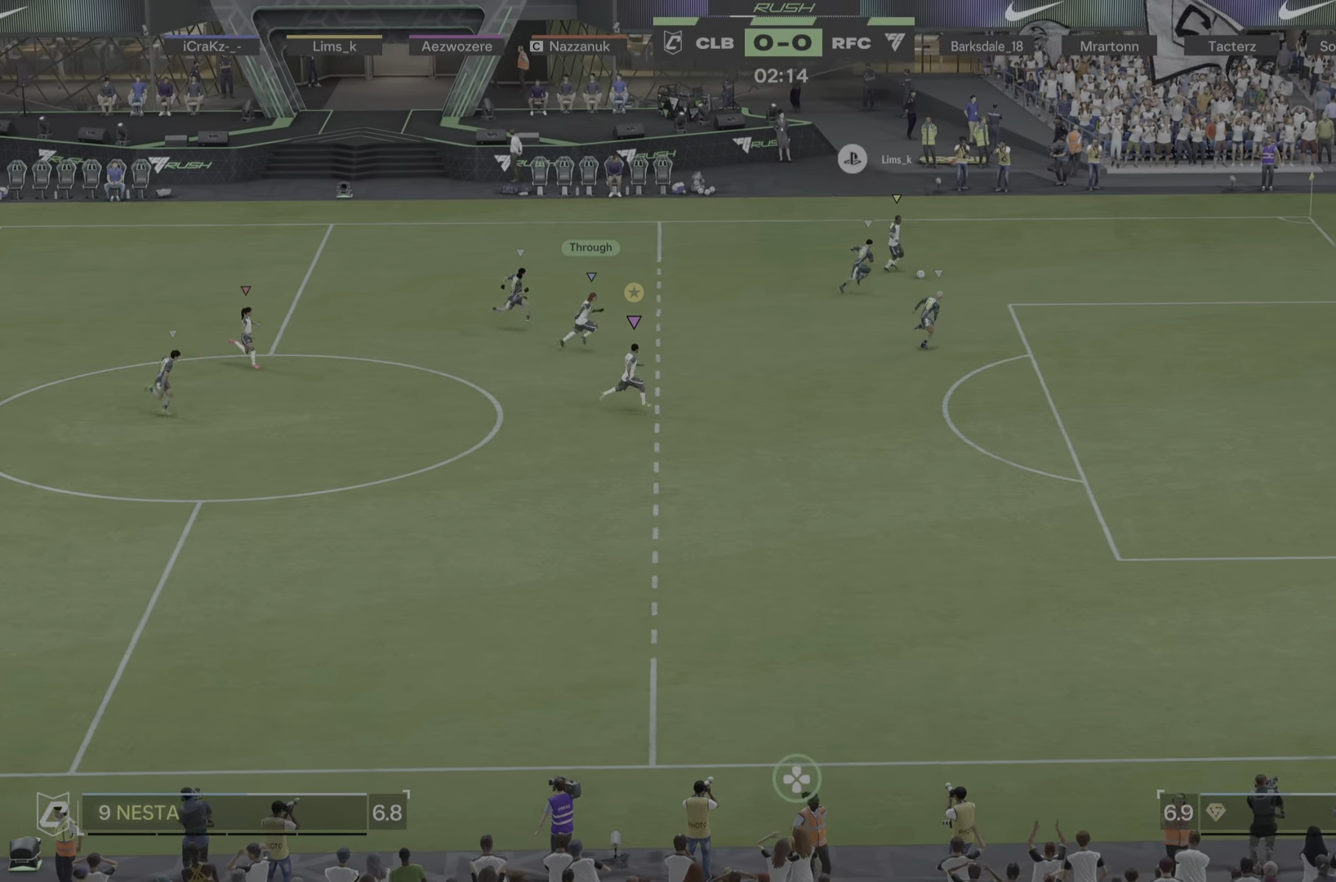
{"buttons": [], "left_stick": "right", "right_stick": "center", "events": []}
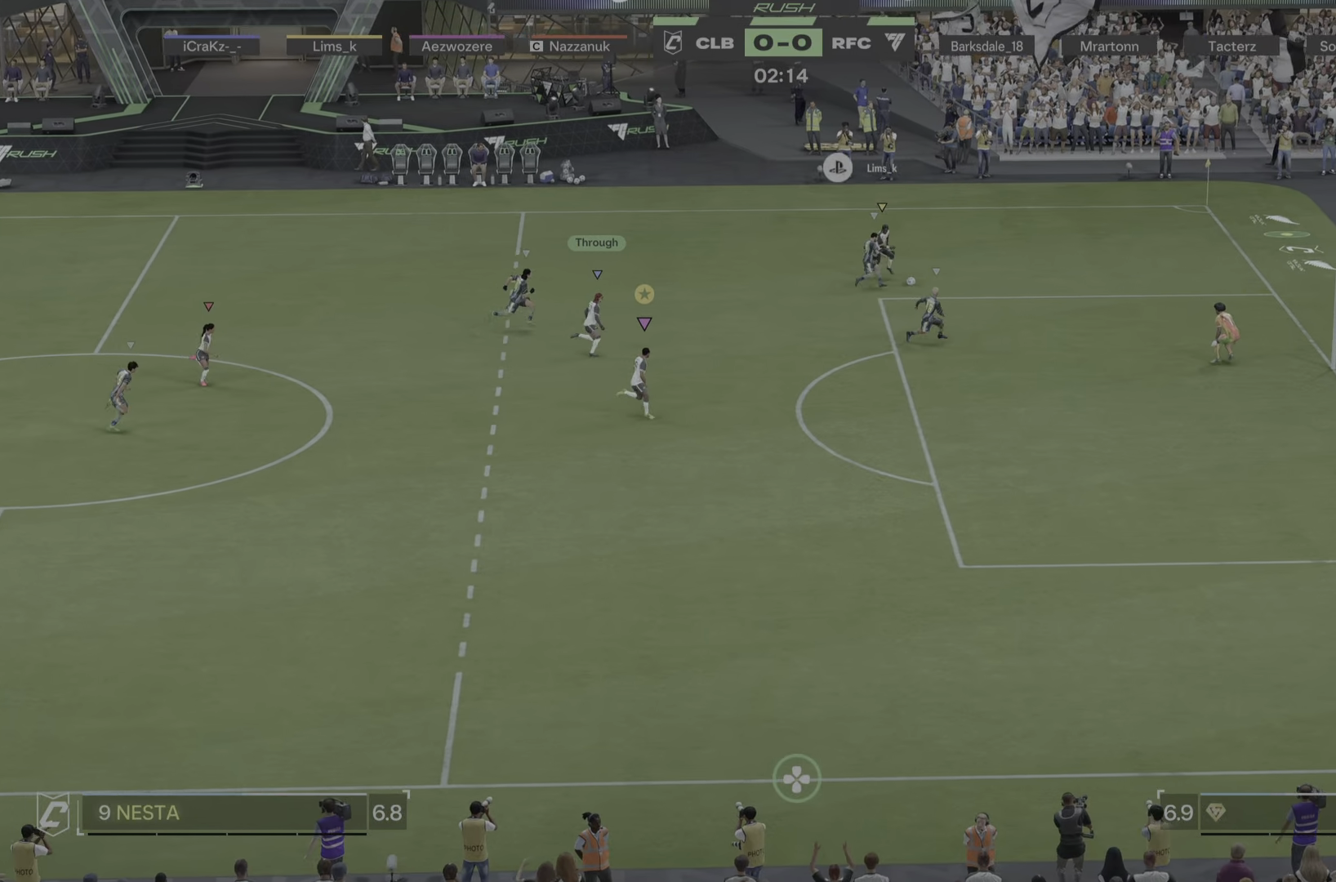
{"buttons": ["R1"], "left_stick": "right", "right_stick": "center", "events": [[50, "R1", "down"], [150, "R1", "up"], [384, "R1", "down"]]}
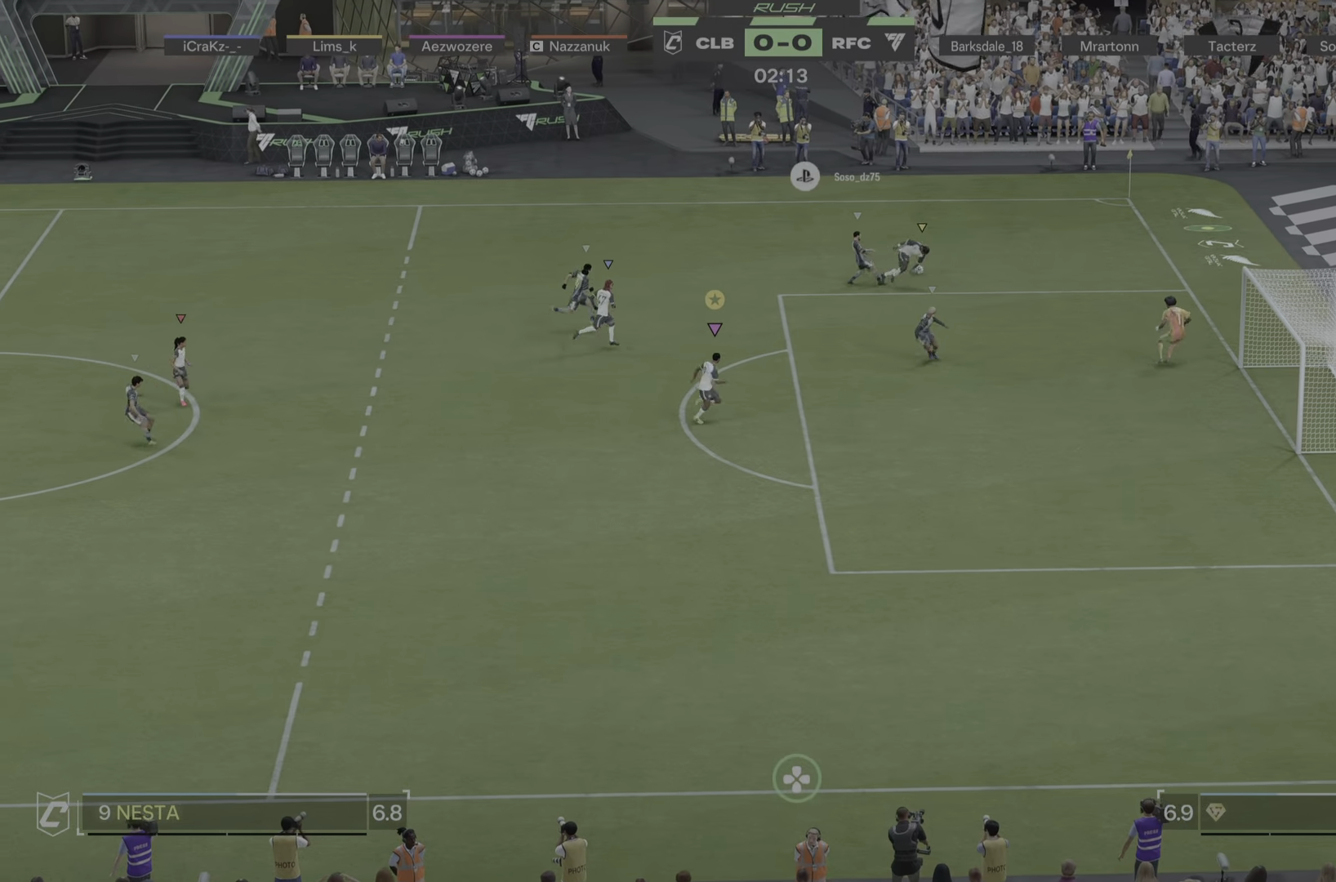
{"buttons": [], "left_stick": "up", "right_stick": "center", "events": [[184, "left_stick", "up-right"], [217, "R1", "up"], [317, "left_stick", "up"]]}
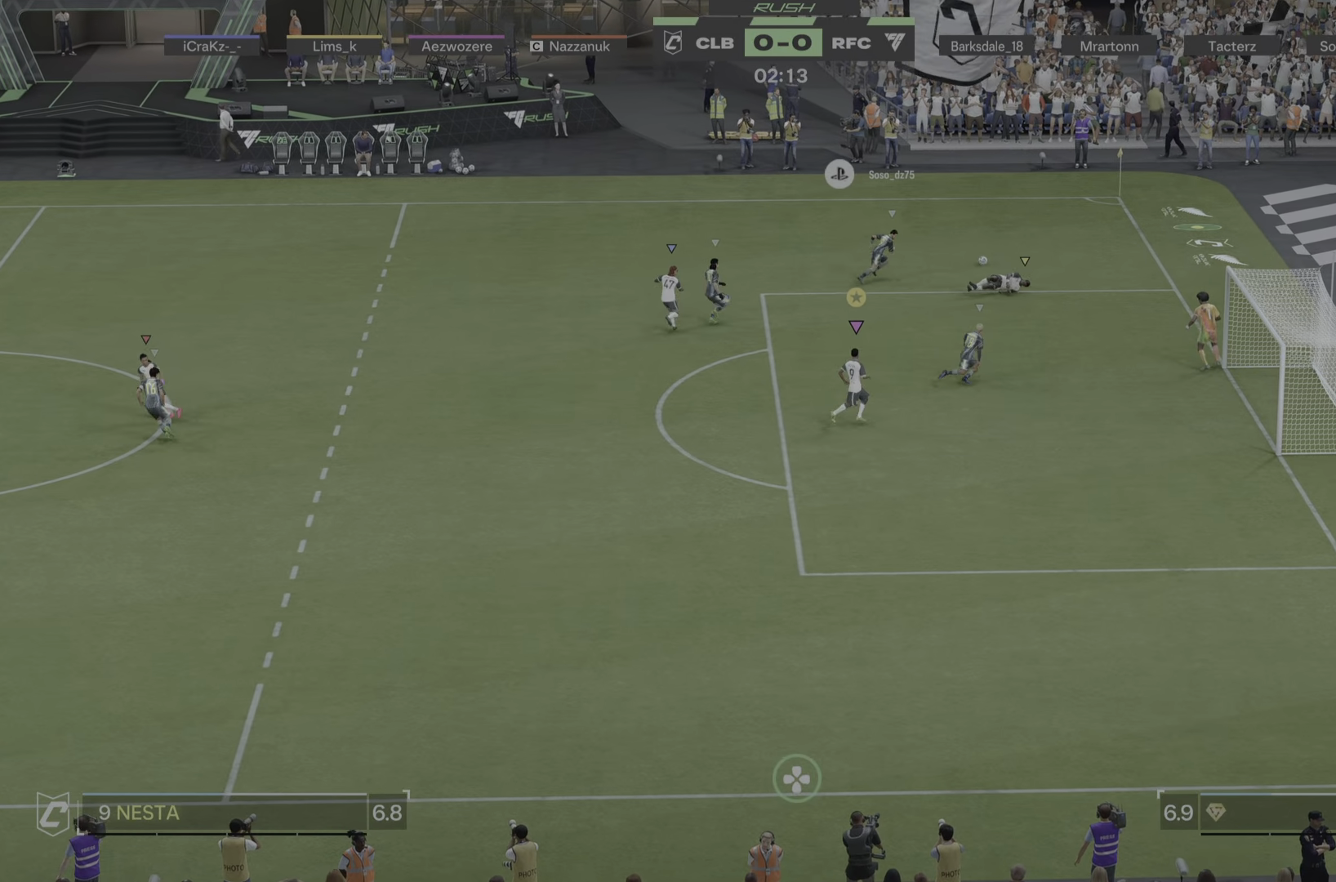
{"buttons": [], "left_stick": "up", "right_stick": "center", "events": [[17, "R1", "down"], [17, "left_stick", "up-left"], [217, "R1", "up"], [384, "left_stick", "up"]]}
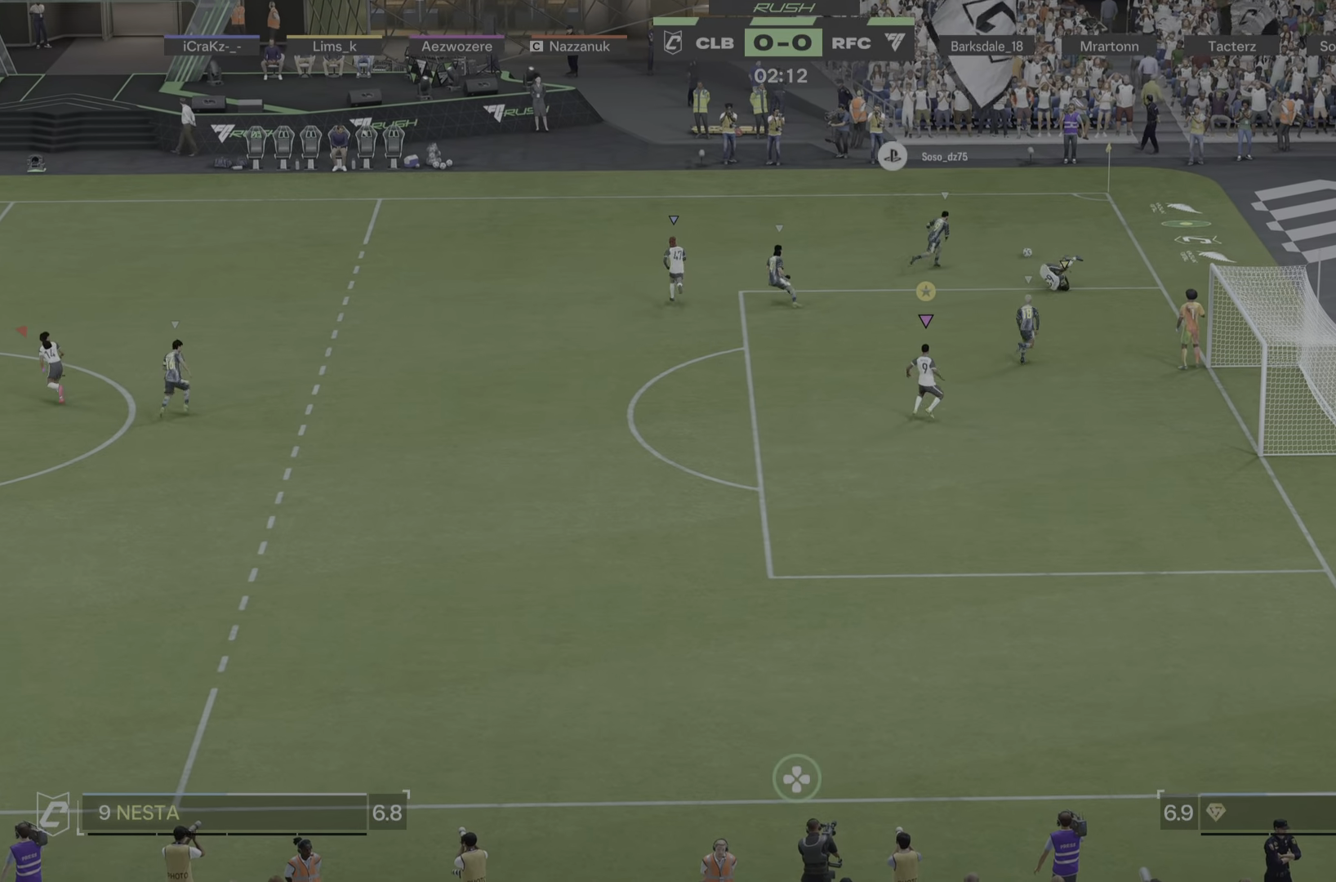
{"buttons": [], "left_stick": "up-left", "right_stick": "center", "events": [[351, "left_stick", "up-left"]]}
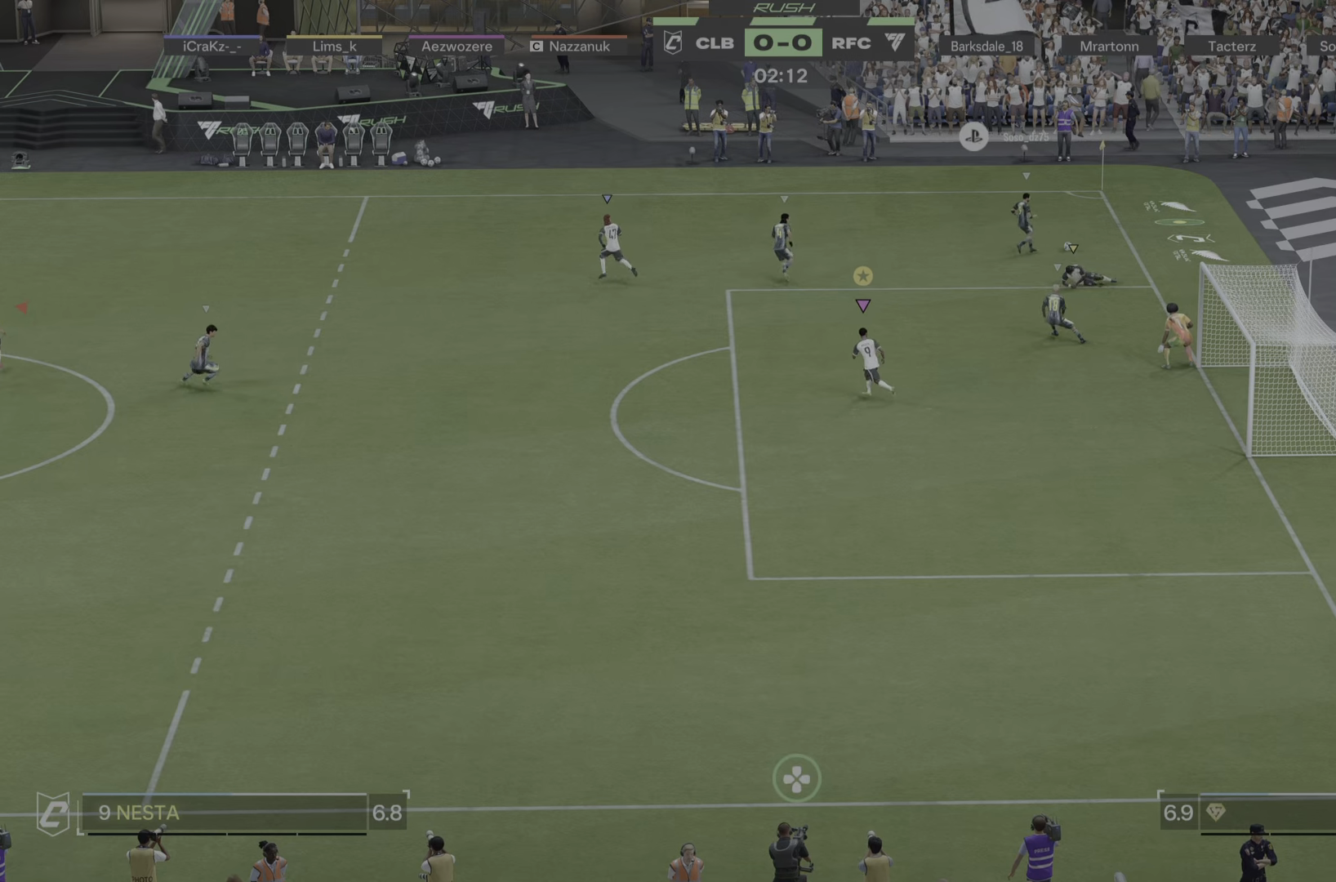
{"buttons": [], "left_stick": "up", "right_stick": "center", "events": [[351, "left_stick", "up"]]}
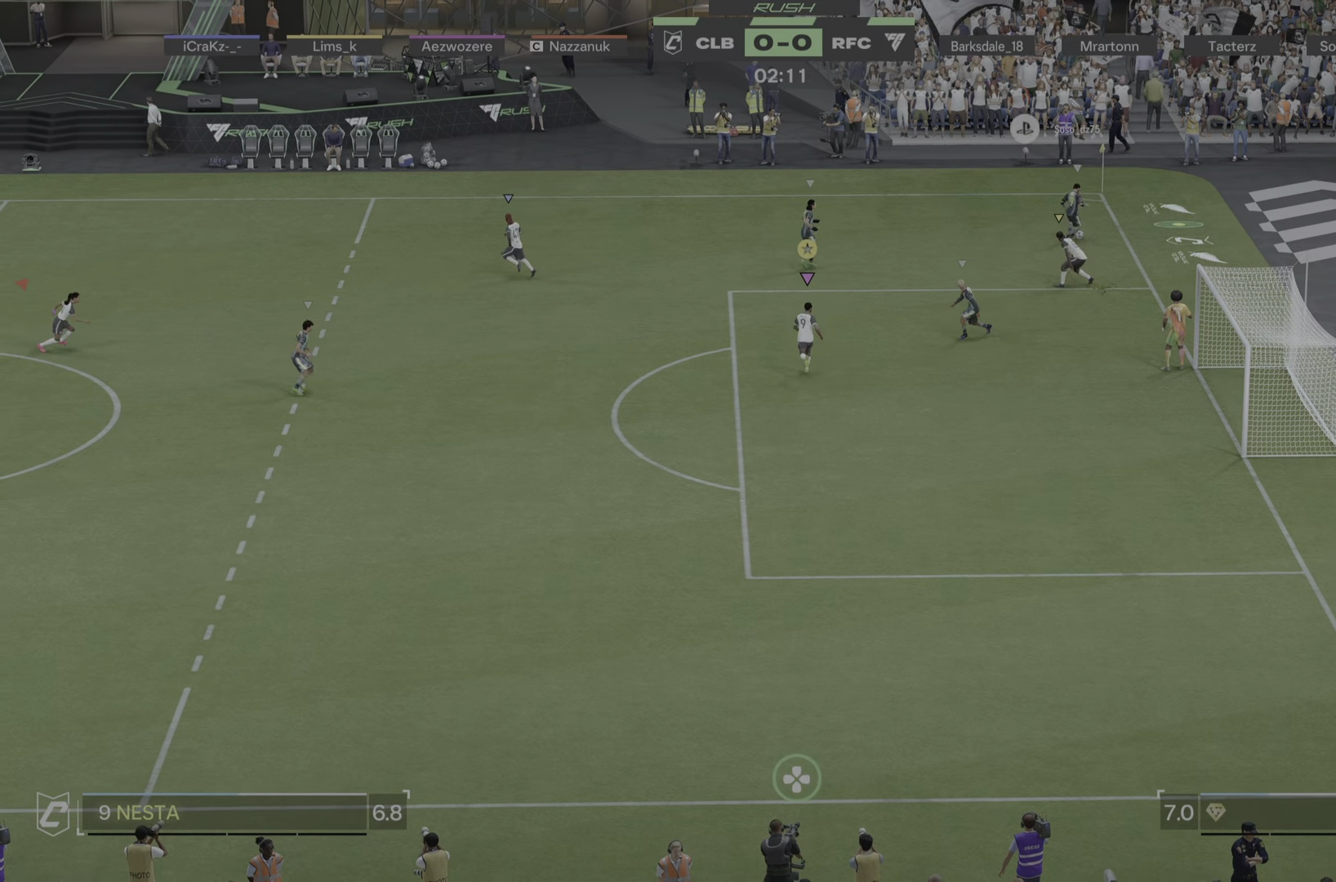
{"buttons": [], "left_stick": "up", "right_stick": "center", "events": [[67, "L2", "down"], [367, "L2", "up"]]}
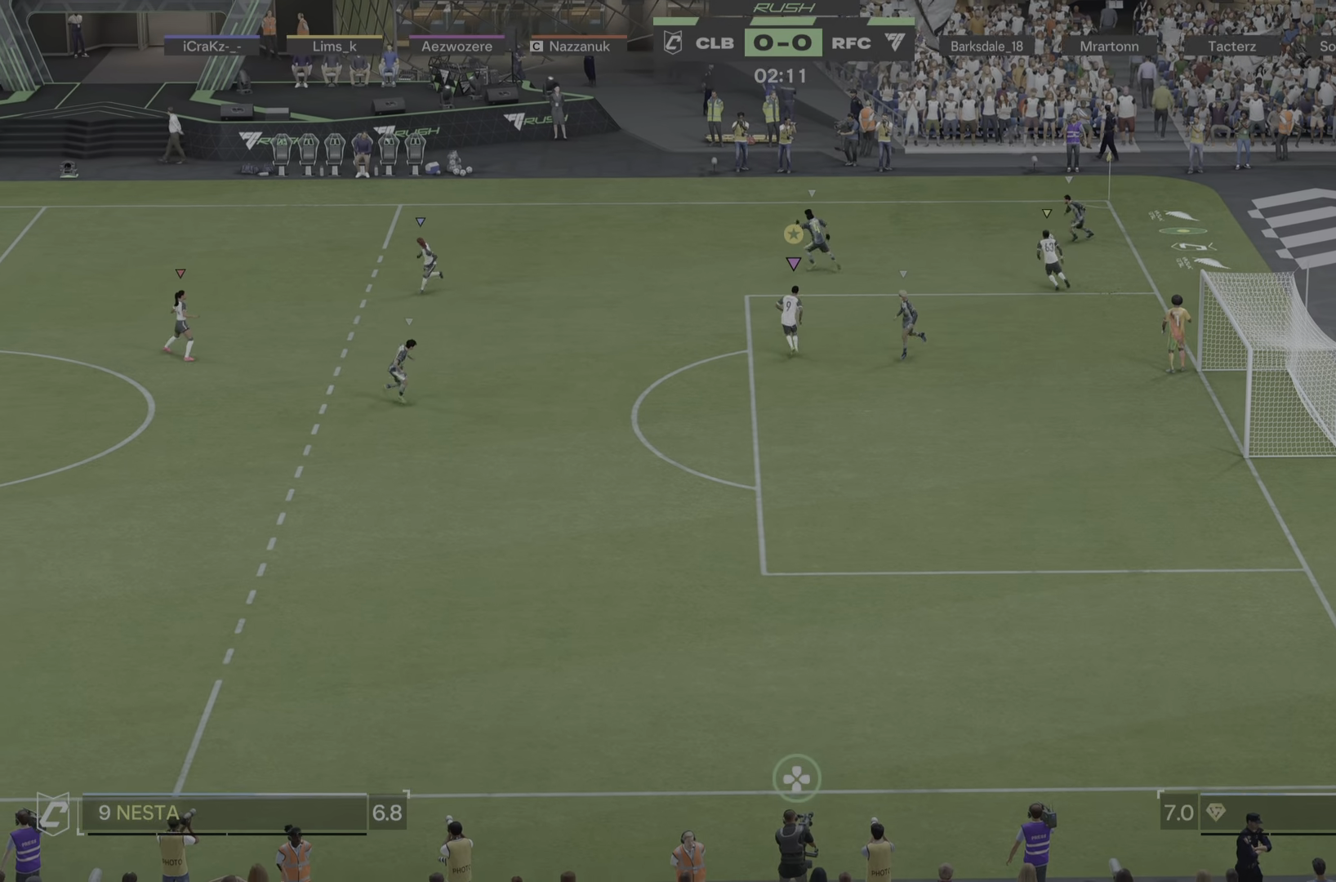
{"buttons": [], "left_stick": "down-left", "right_stick": "center", "events": [[17, "left_stick", "up-left"], [217, "left_stick", "down-left"]]}
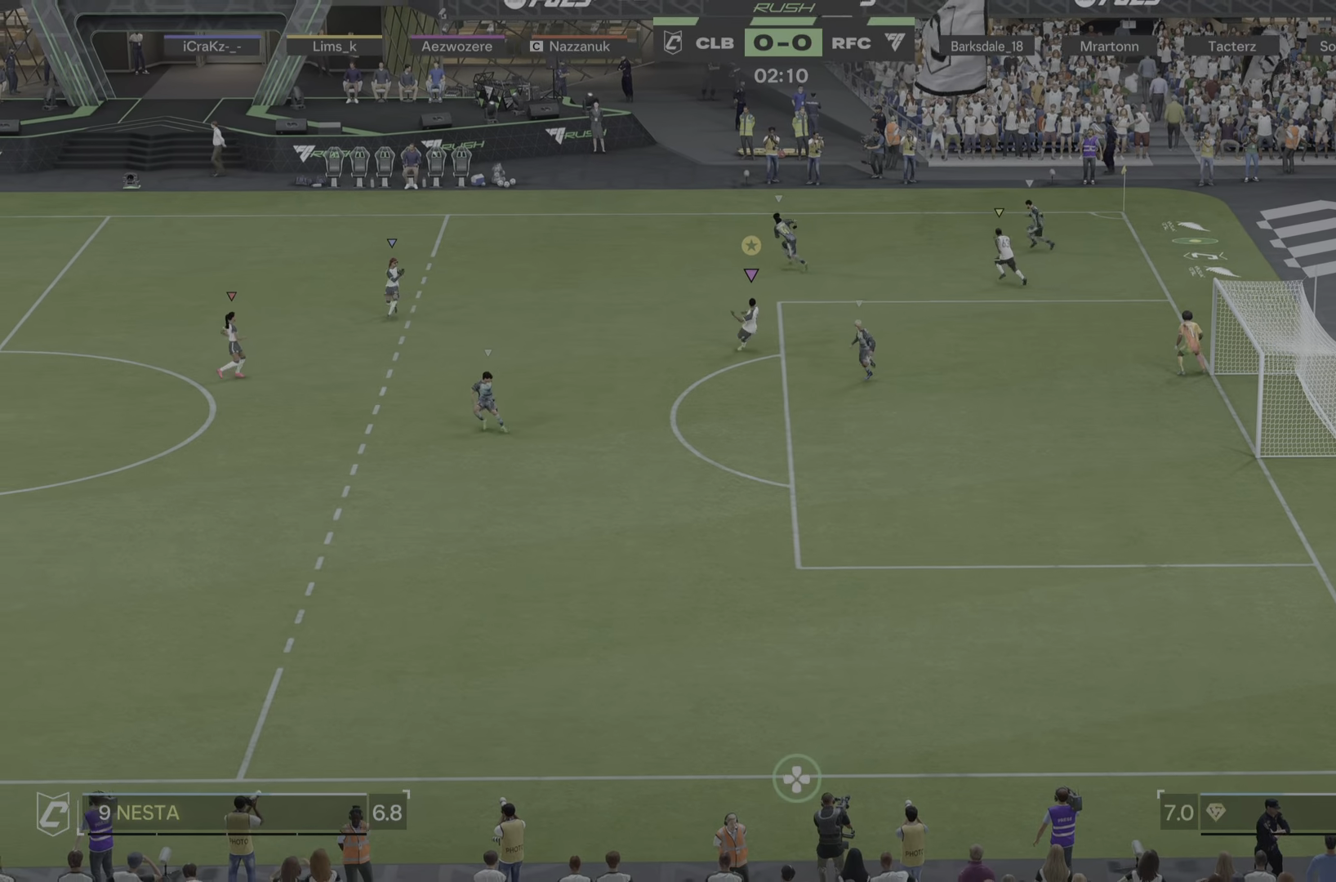
{"buttons": [], "left_stick": "left", "right_stick": "center", "events": [[434, "left_stick", "left"]]}
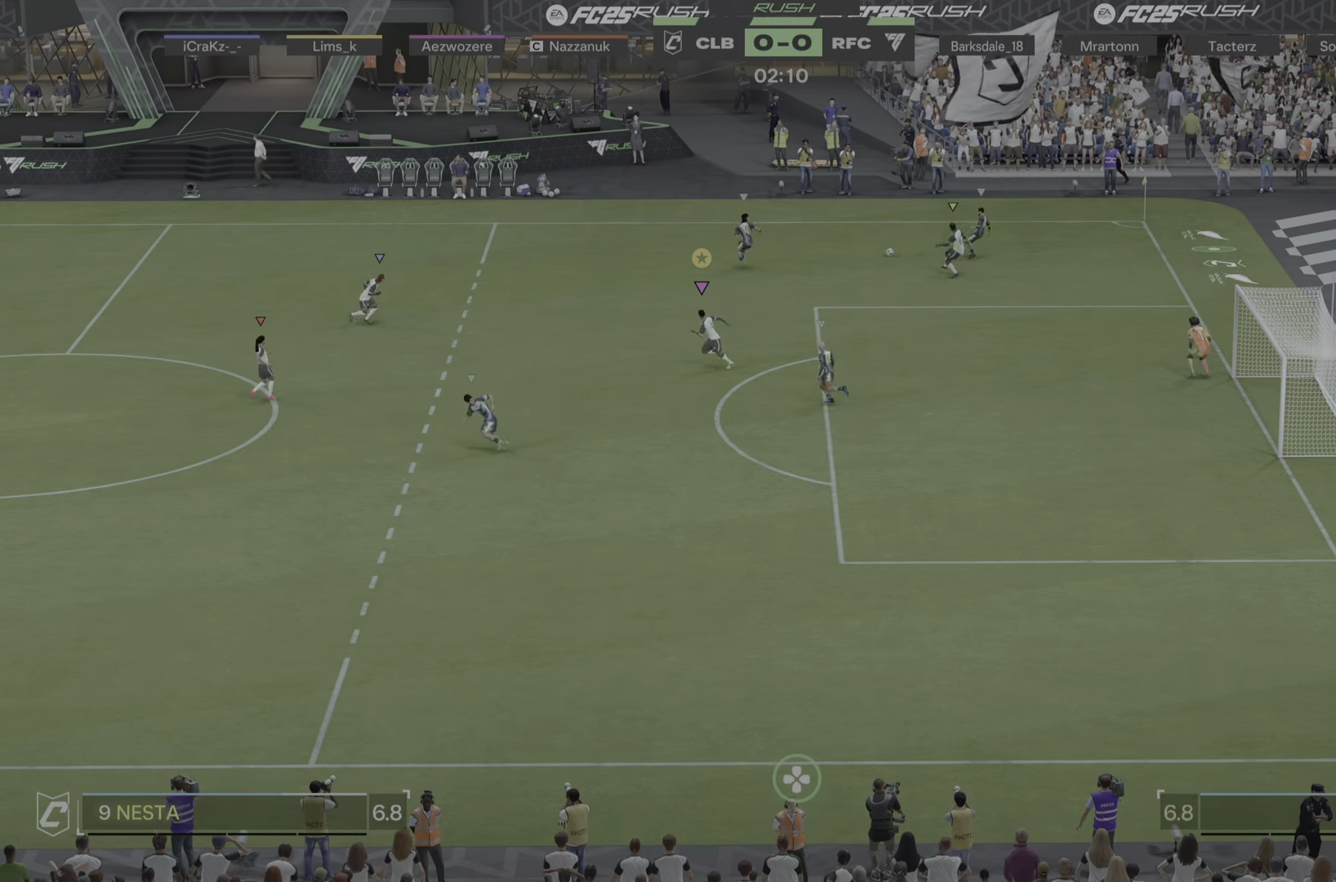
{"buttons": [], "left_stick": "down-left", "right_stick": "center", "events": [[468, "left_stick", "down-left"]]}
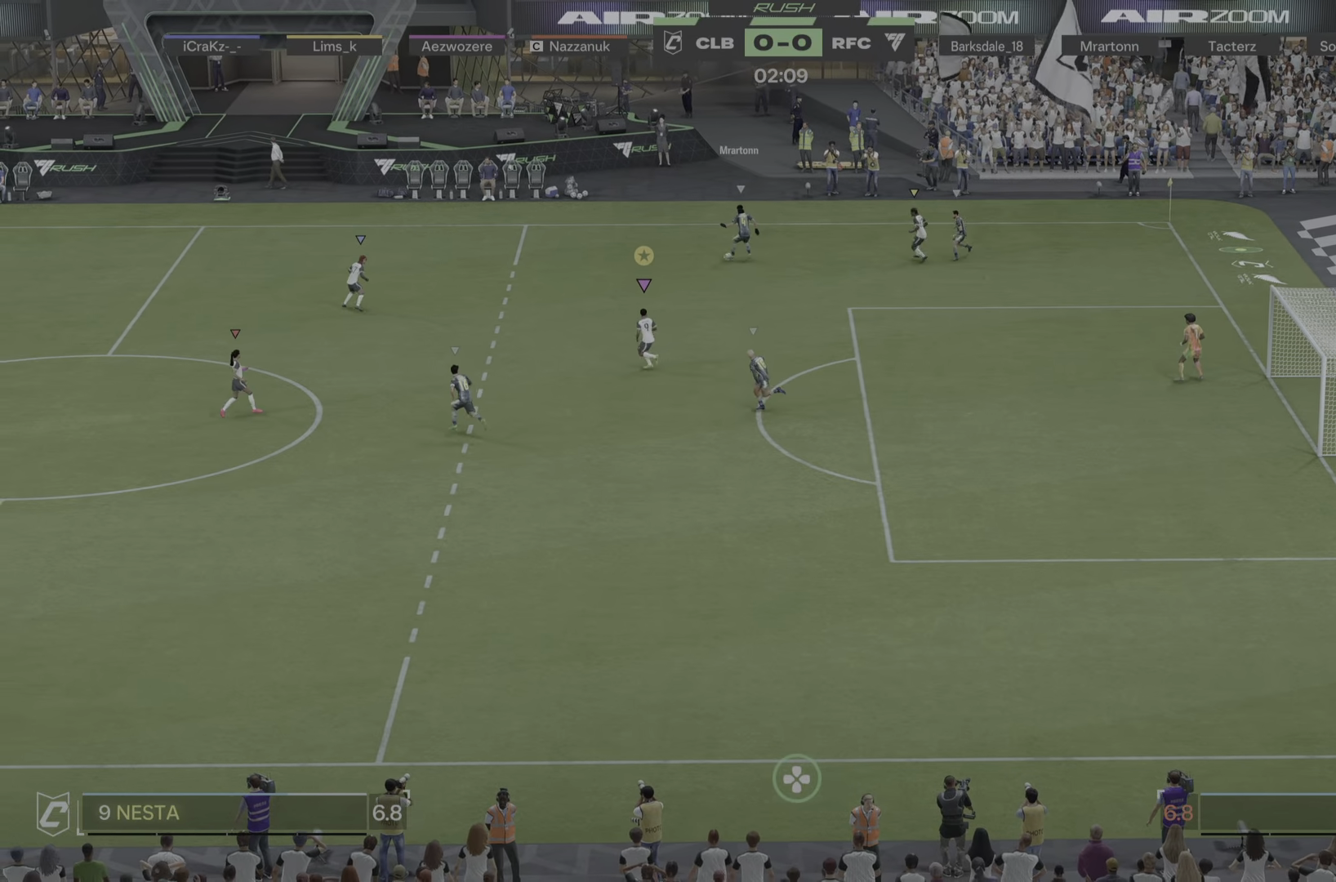
{"buttons": [], "left_stick": "down-left", "right_stick": "center", "events": [[83, "R1", "down"], [284, "R1", "up"]]}
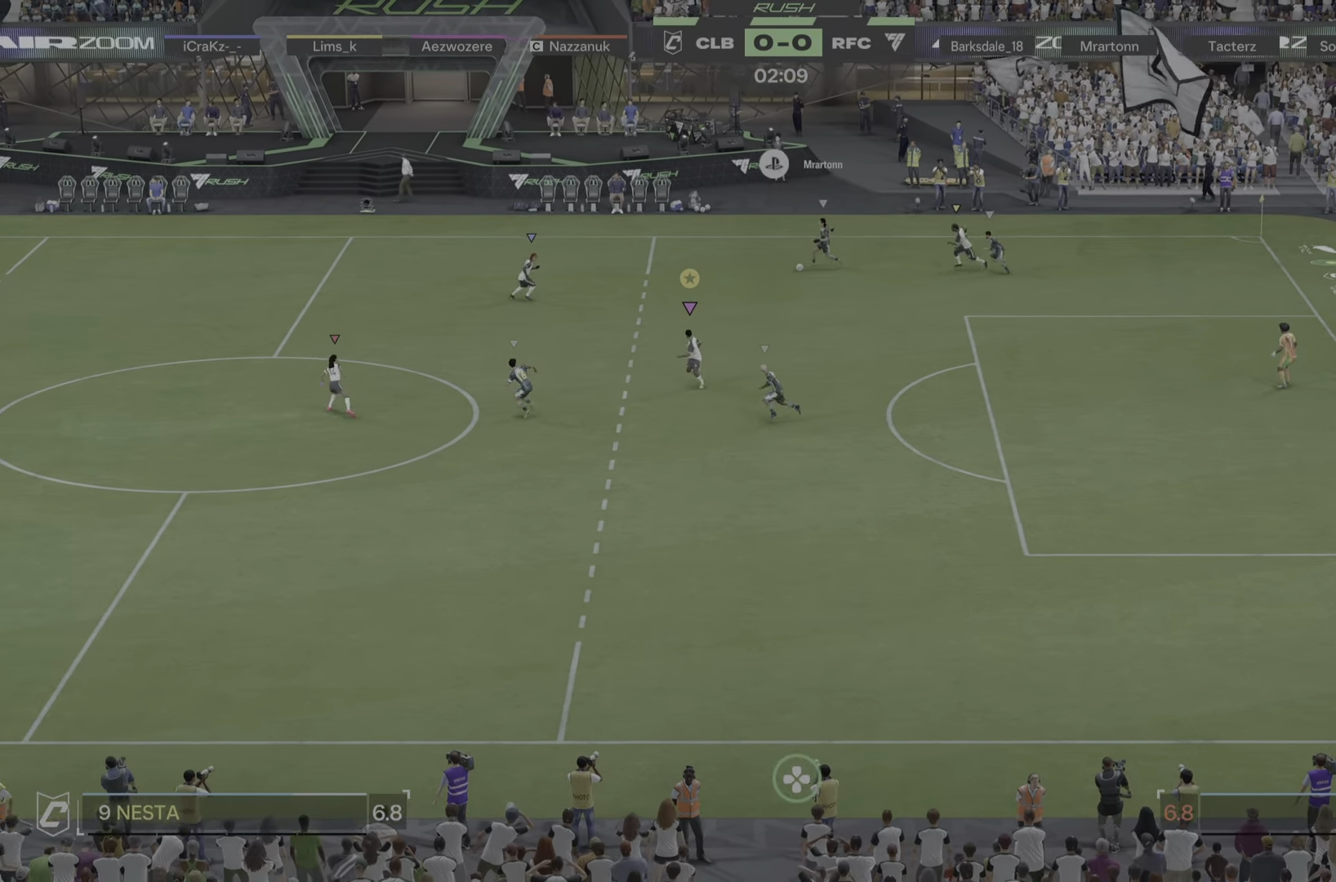
{"buttons": ["L2"], "left_stick": "left", "right_stick": "center", "events": [[117, "L2", "down"], [134, "left_stick", "left"]]}
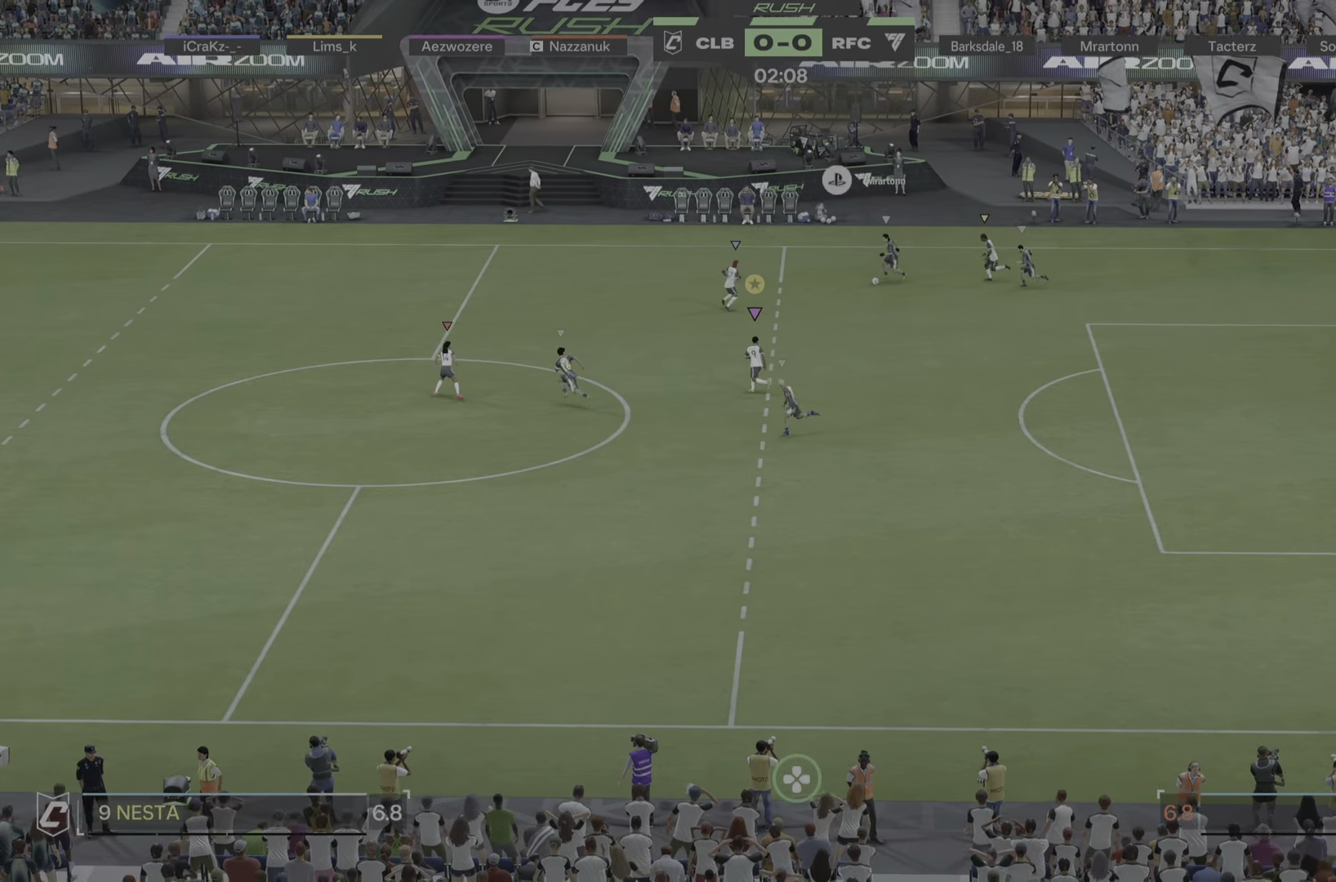
{"buttons": ["L2"], "left_stick": "left", "right_stick": "center", "events": []}
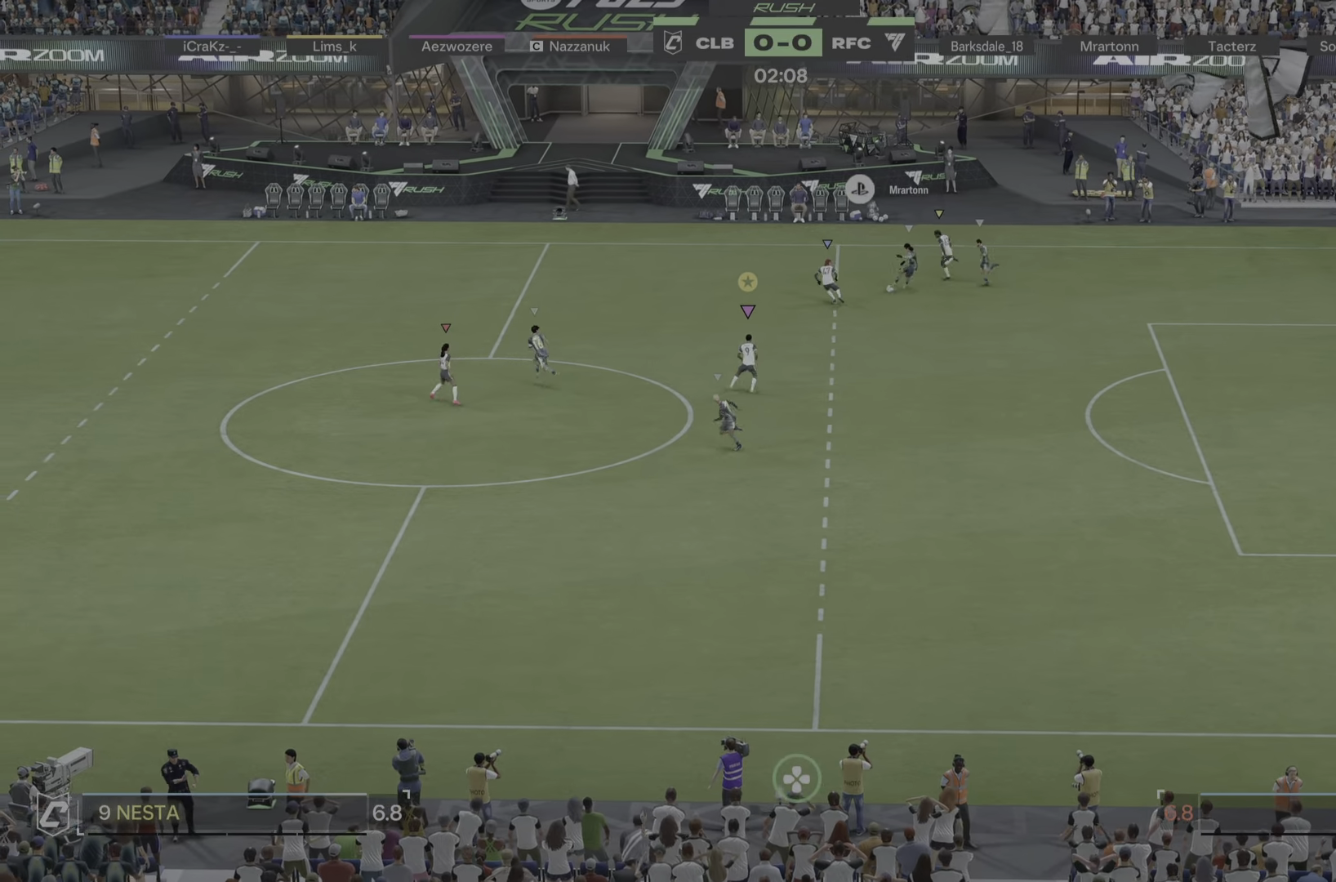
{"buttons": ["L2"], "left_stick": "down", "right_stick": "center", "events": [[317, "left_stick", "down"]]}